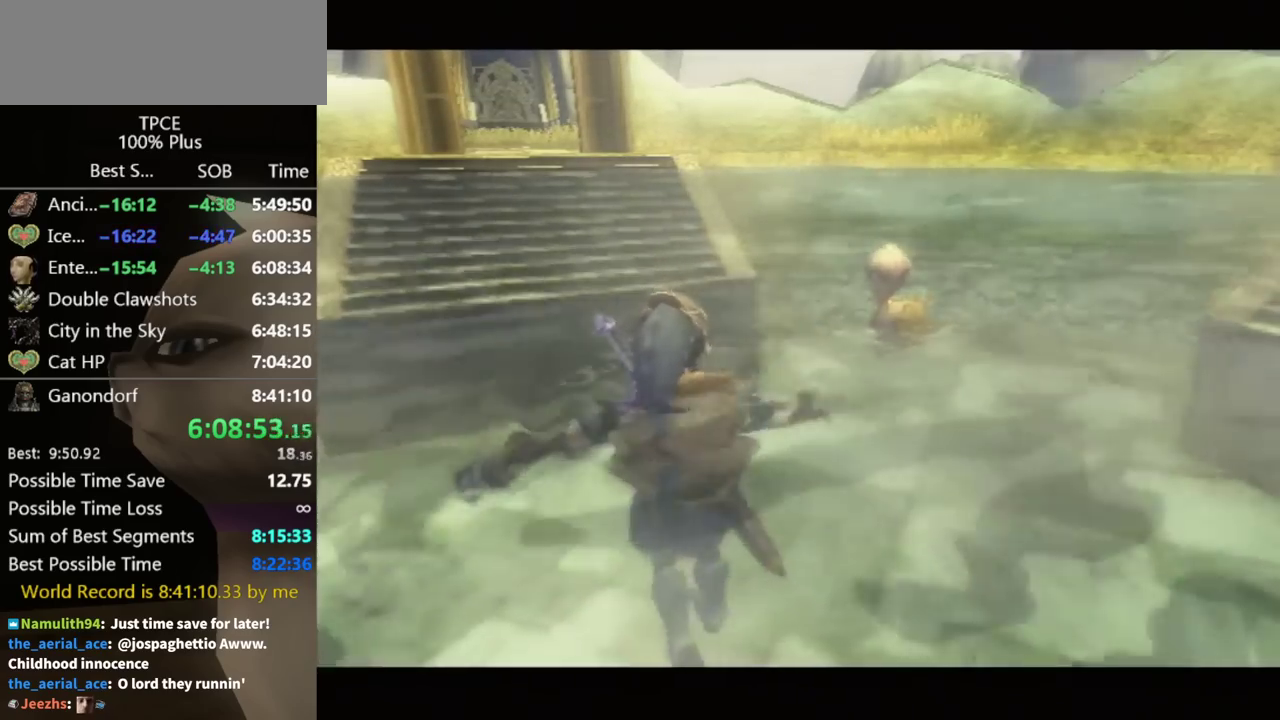
Gameplay with a controller (Nintendo layout); each line is a JSON object with the inputs held at the frame after it. "events" lists button and stick changes between this image and that frame as [ms after this image, input, new state], when the widget could be followed in between. Not read: L3 R3.
{"buttons": ["A"], "left_stick": "center", "right_stick": "center", "events": [[433, "B", "down"], [467, "A", "down"], [467, "B", "up"]]}
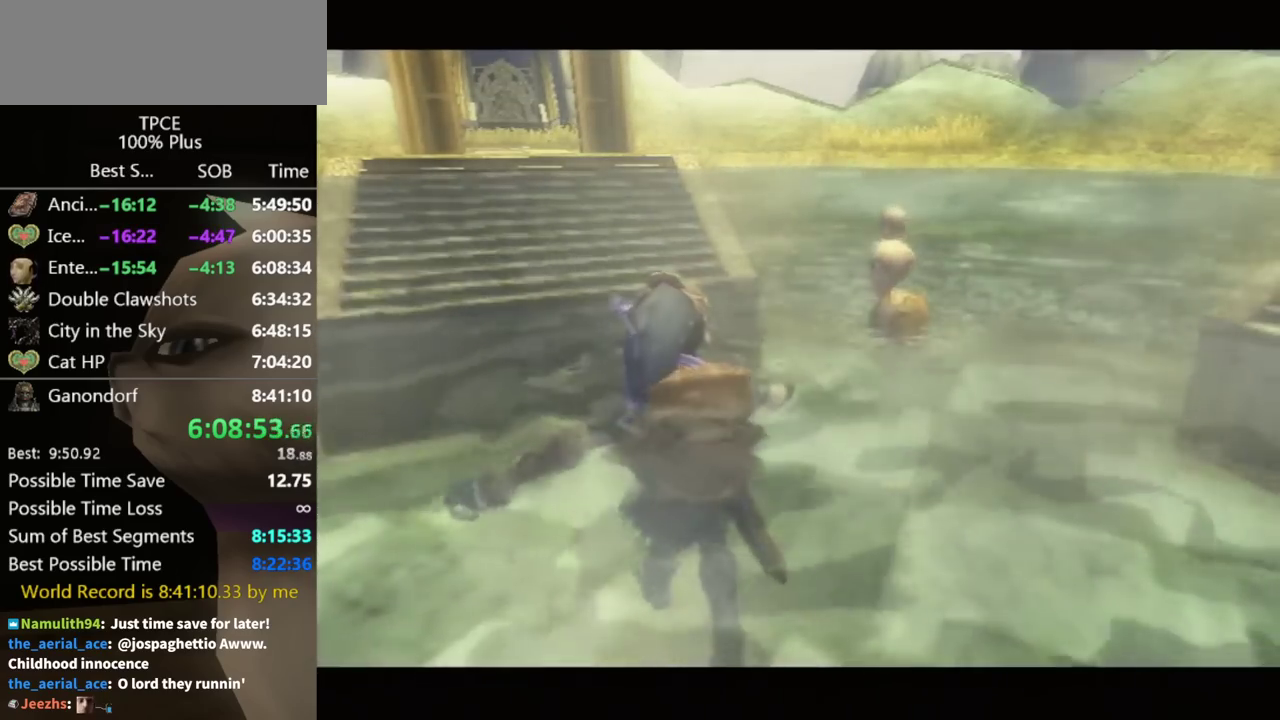
{"buttons": ["A"], "left_stick": "center", "right_stick": "center", "events": [[33, "A", "up"], [67, "B", "down"], [133, "A", "down"], [133, "B", "up"], [200, "A", "up"], [233, "B", "down"], [267, "B", "up"], [300, "A", "down"], [333, "A", "up"], [433, "A", "down"], [467, "A", "up"], [467, "B", "down"], [500, "A", "down"], [500, "B", "up"]]}
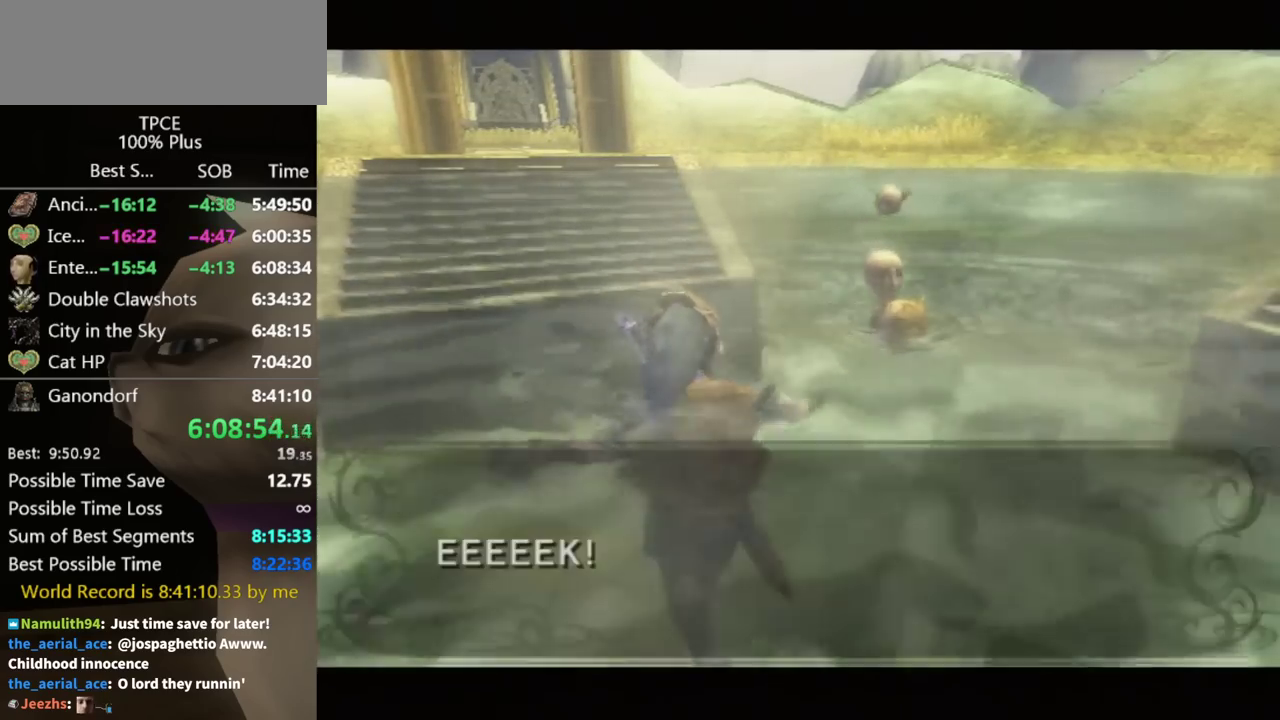
{"buttons": ["B"], "left_stick": "center", "right_stick": "center", "events": [[100, "A", "up"], [100, "B", "down"], [167, "A", "down"], [167, "B", "up"], [233, "A", "up"], [233, "B", "down"], [267, "B", "up"], [300, "A", "down"], [333, "A", "up"], [367, "B", "down"], [400, "B", "up"], [433, "A", "down"], [467, "A", "up"], [467, "B", "down"]]}
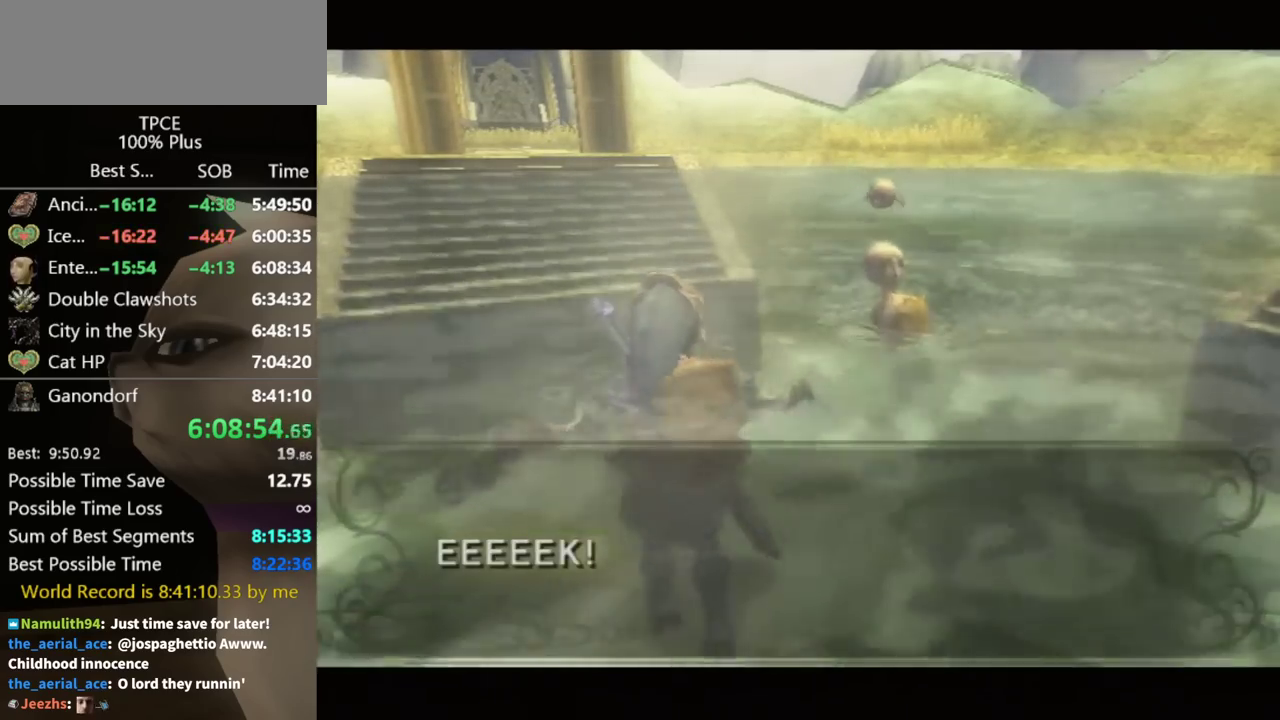
{"buttons": ["B"], "left_stick": "center", "right_stick": "center", "events": [[33, "A", "down"], [33, "B", "up"], [100, "A", "up"], [100, "B", "down"], [133, "B", "up"], [167, "A", "down"], [233, "A", "up"], [233, "B", "down"], [300, "B", "up"], [333, "A", "down"], [367, "A", "up"], [400, "B", "down"], [433, "B", "up"], [500, "B", "down"]]}
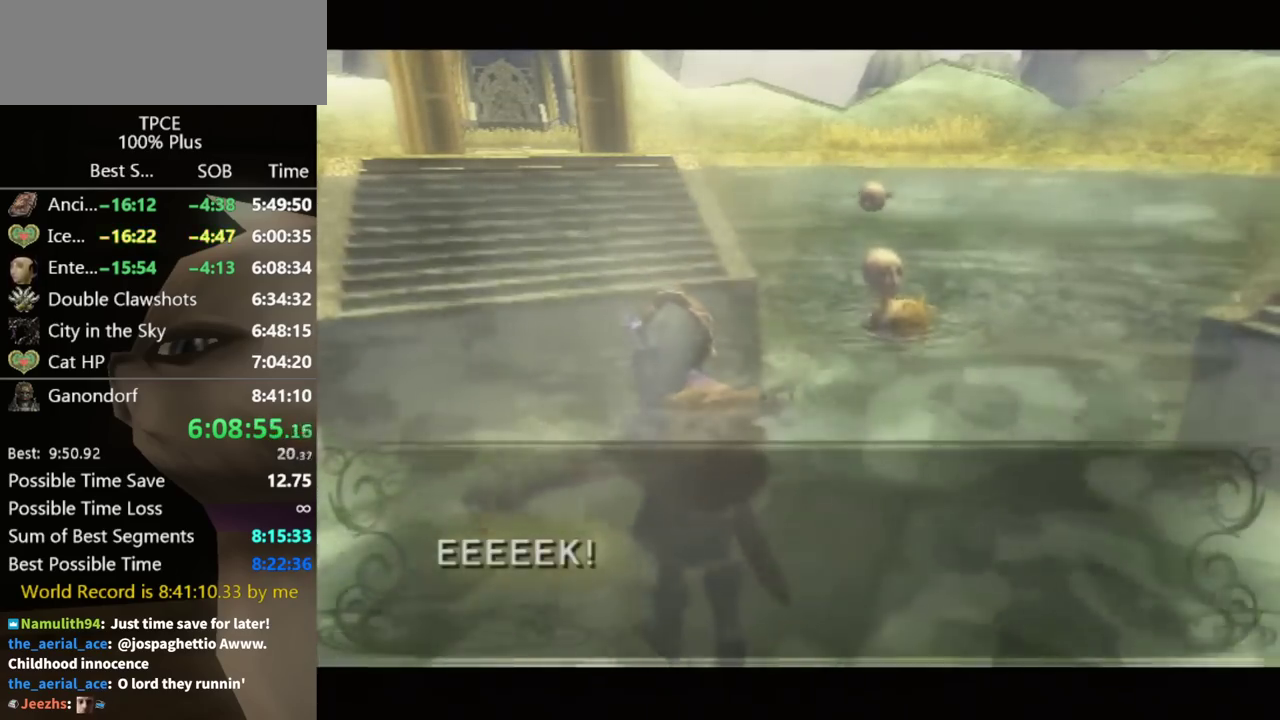
{"buttons": [], "left_stick": "center", "right_stick": "center", "events": [[33, "B", "up"], [67, "A", "down"], [133, "A", "up"], [233, "A", "down"], [300, "A", "up"], [300, "B", "down"], [333, "B", "up"], [367, "A", "down"], [400, "A", "up"], [400, "B", "down"], [467, "A", "down"], [467, "B", "up"], [500, "A", "up"]]}
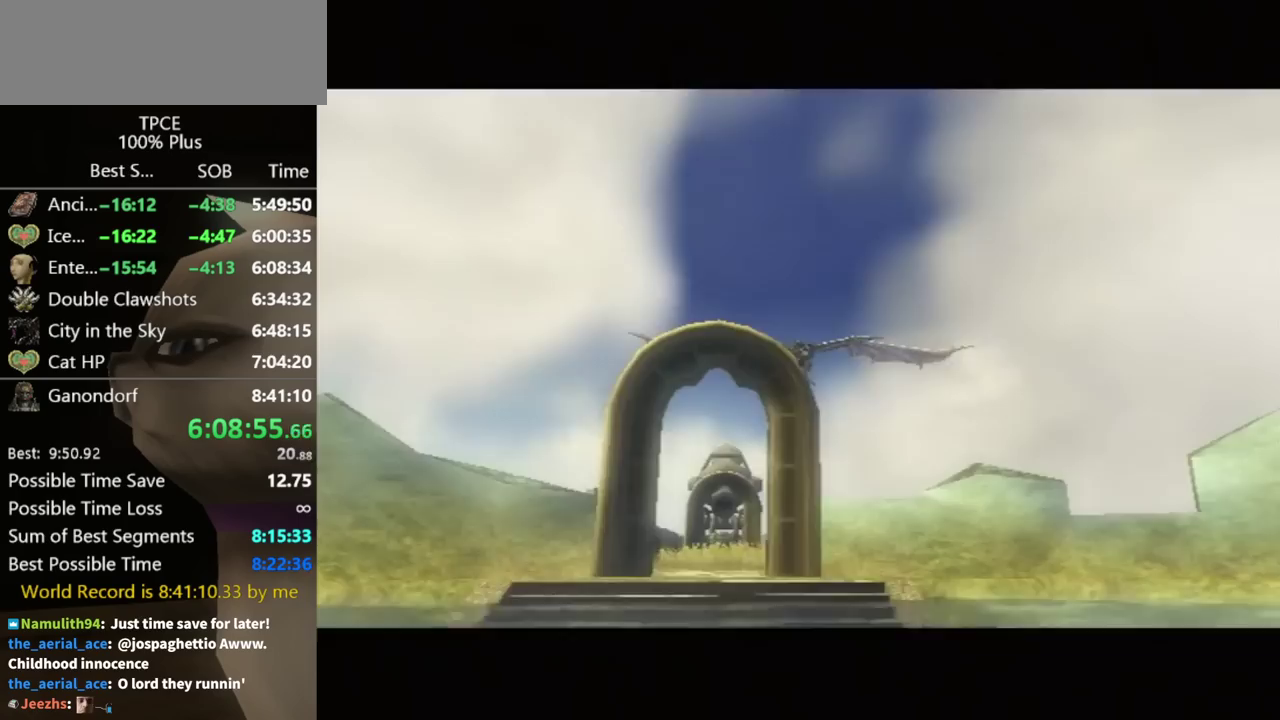
{"buttons": [], "left_stick": "center", "right_stick": "center"}
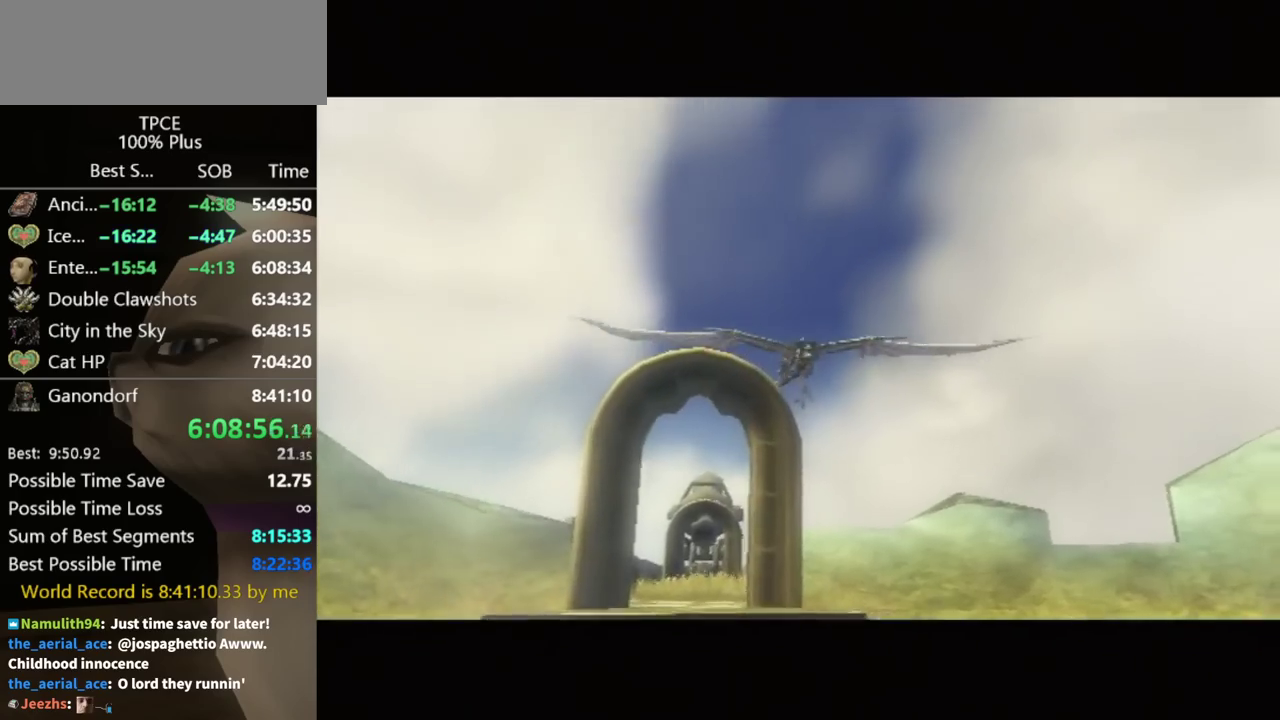
{"buttons": [], "left_stick": "center", "right_stick": "center"}
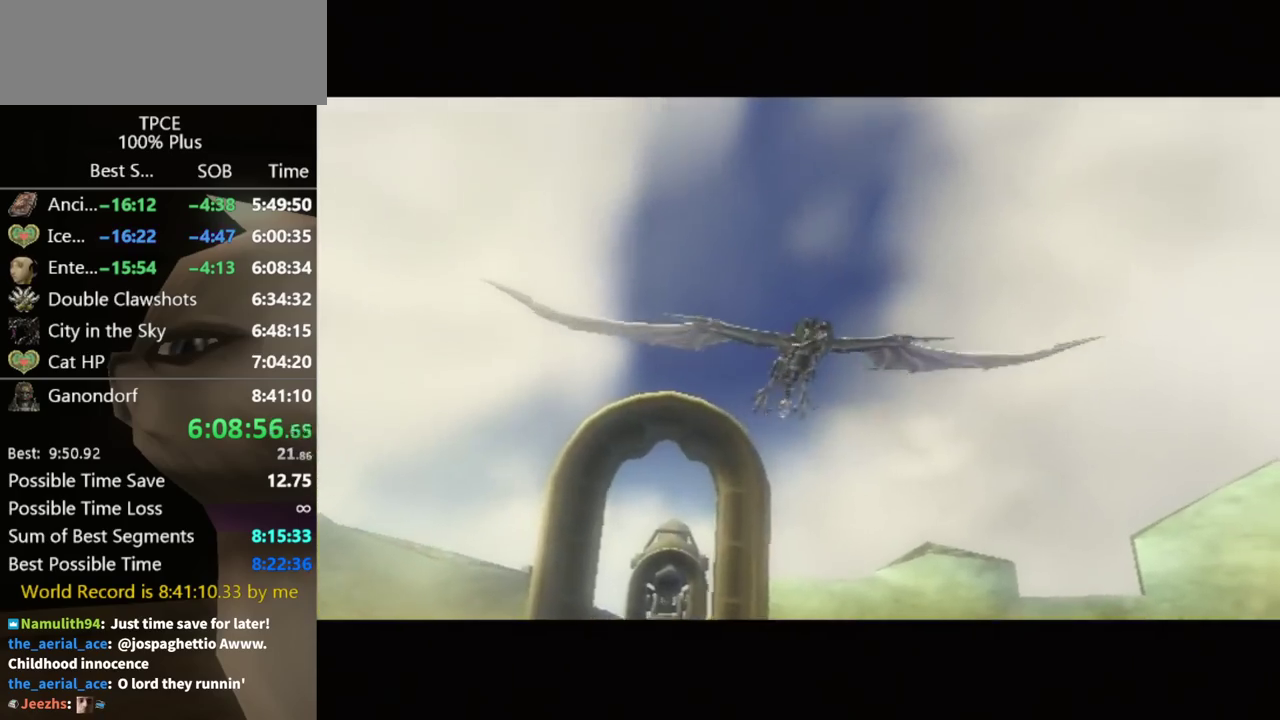
{"buttons": [], "left_stick": "center", "right_stick": "center"}
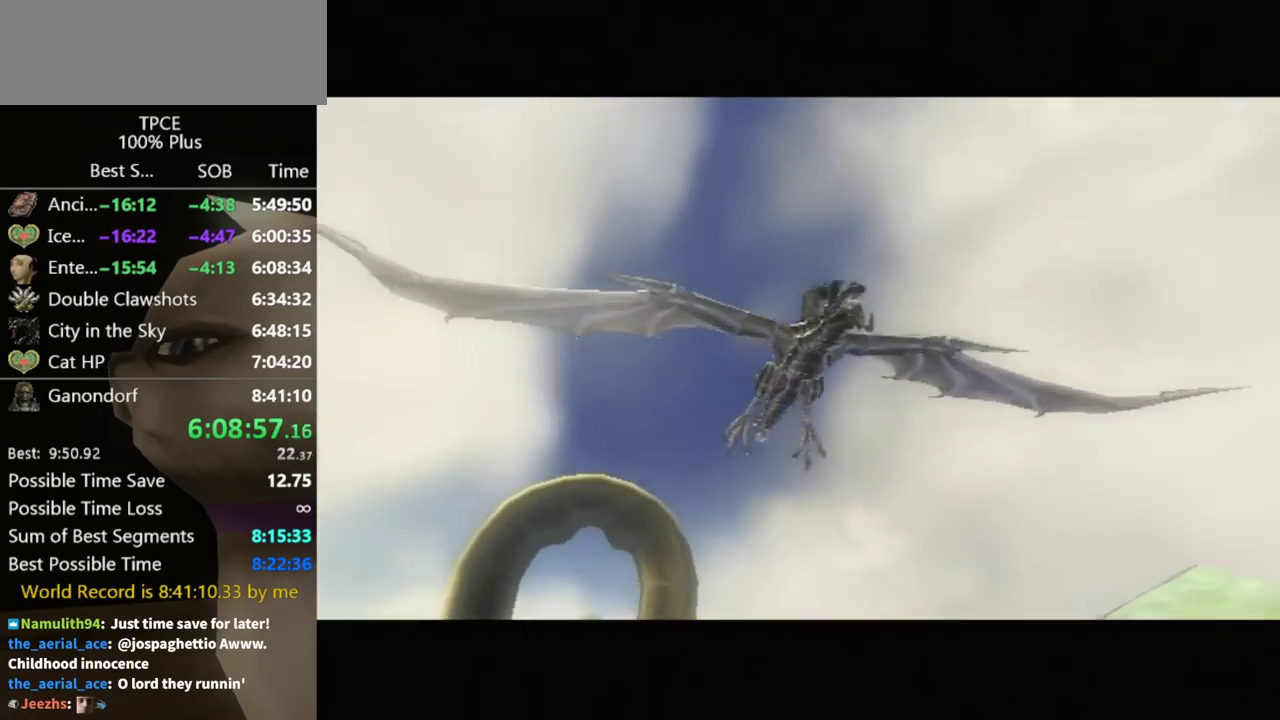
{"buttons": [], "left_stick": "center", "right_stick": "center"}
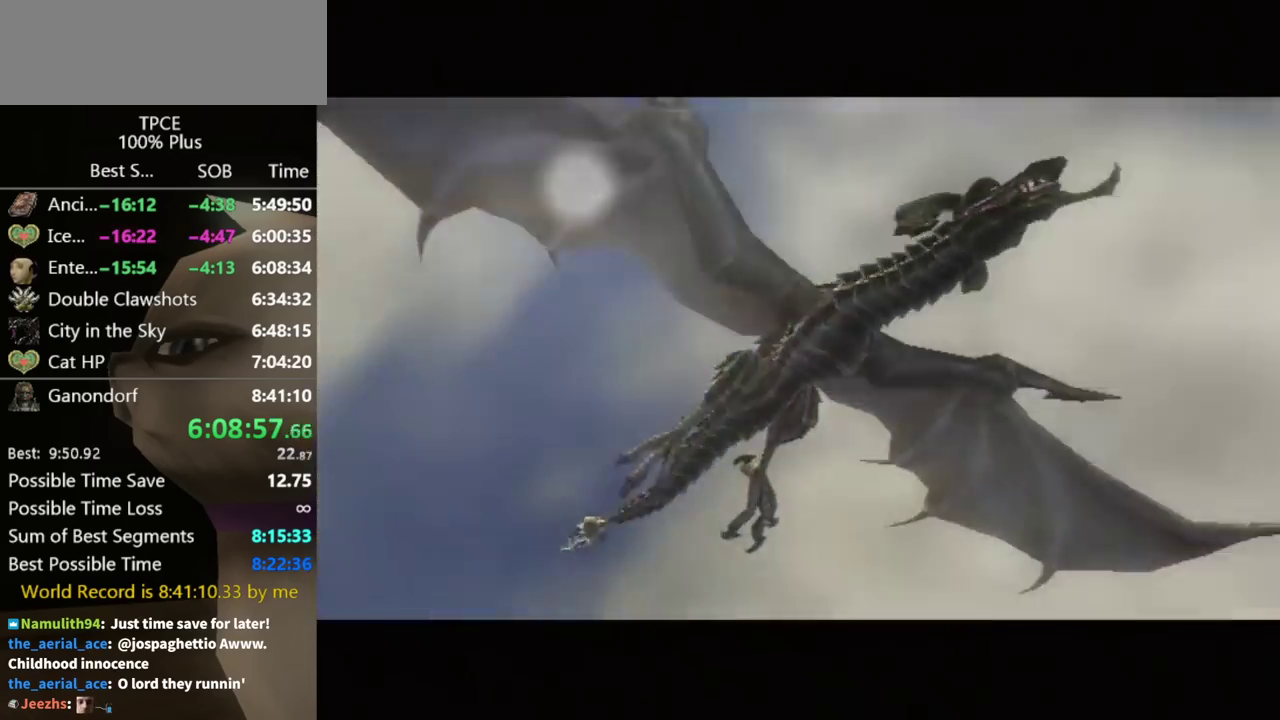
{"buttons": [], "left_stick": "center", "right_stick": "center"}
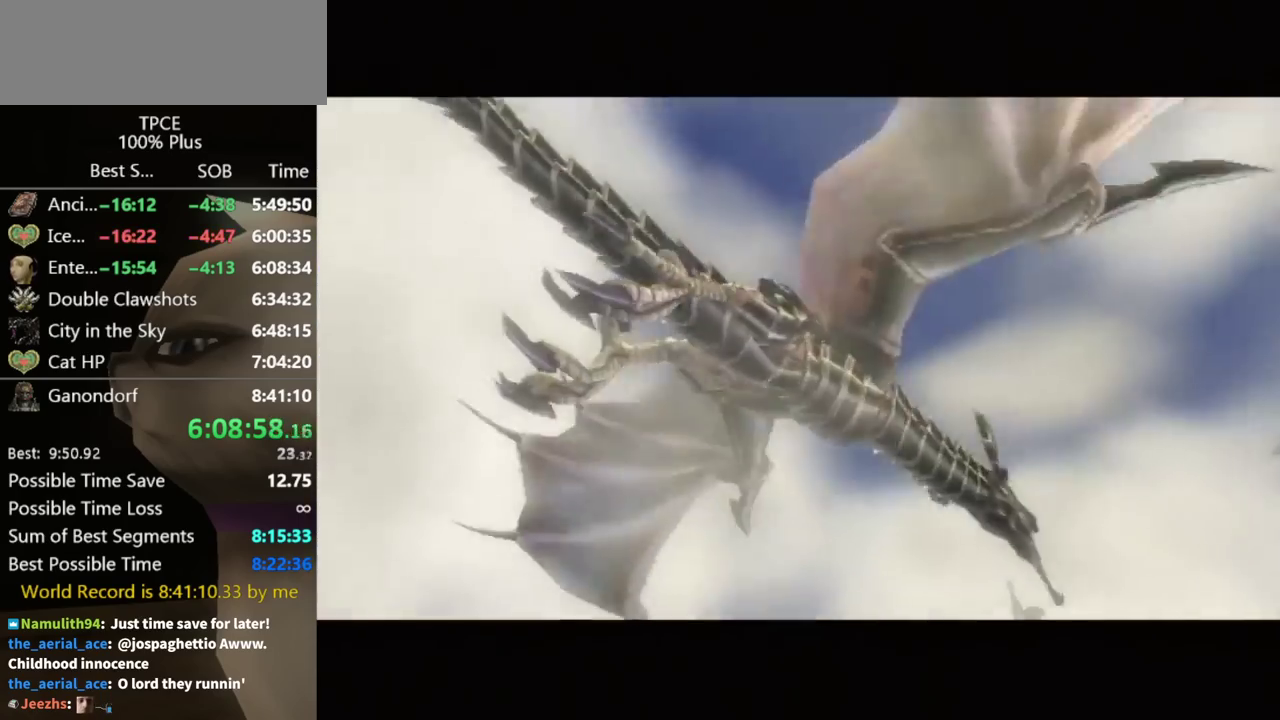
{"buttons": [], "left_stick": "center", "right_stick": "center", "events": [[333, "R1", "down"], [400, "R1", "up"]]}
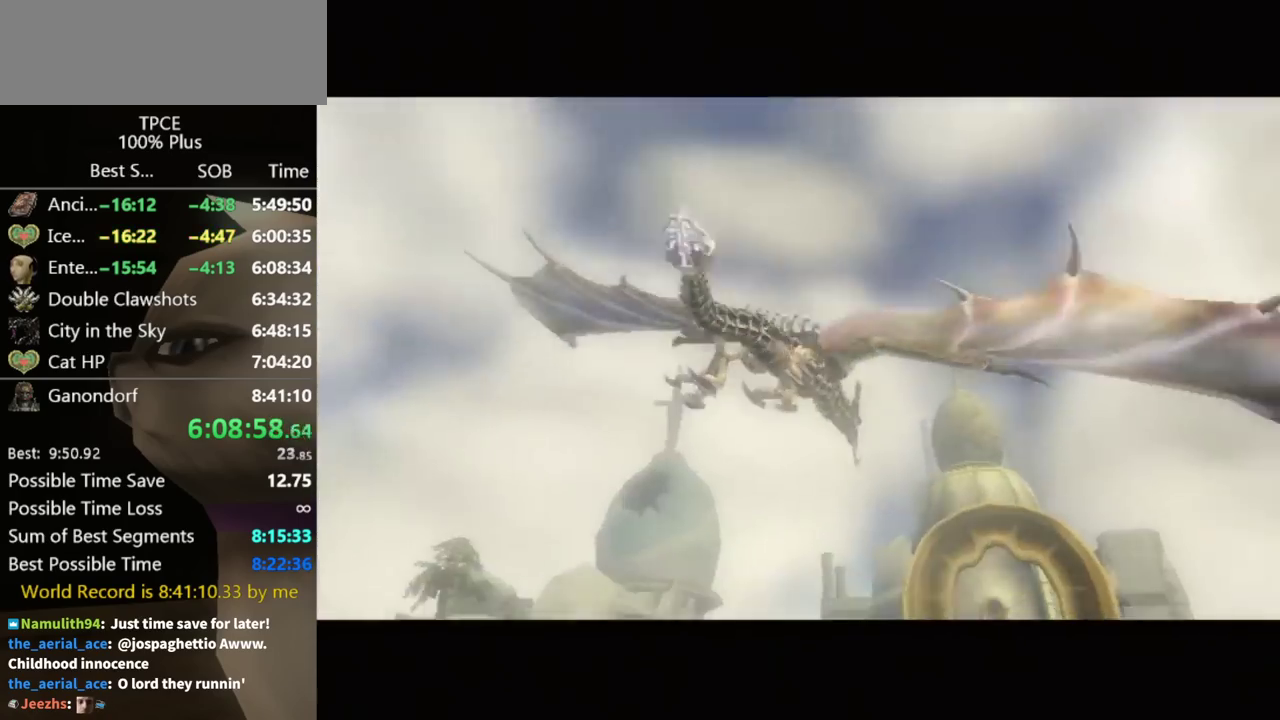
{"buttons": ["R1"], "left_stick": "center", "right_stick": "center", "events": [[300, "R1", "down"]]}
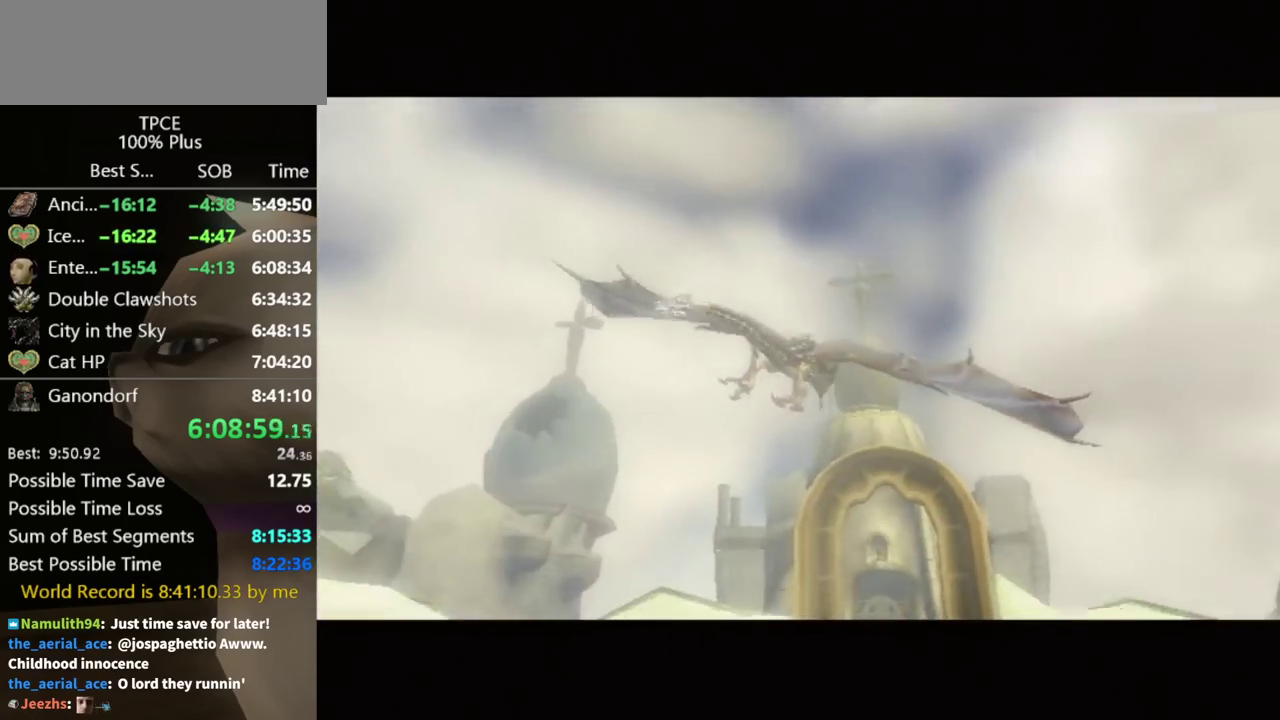
{"buttons": [], "left_stick": "center", "right_stick": "center", "events": [[500, "R1", "up"]]}